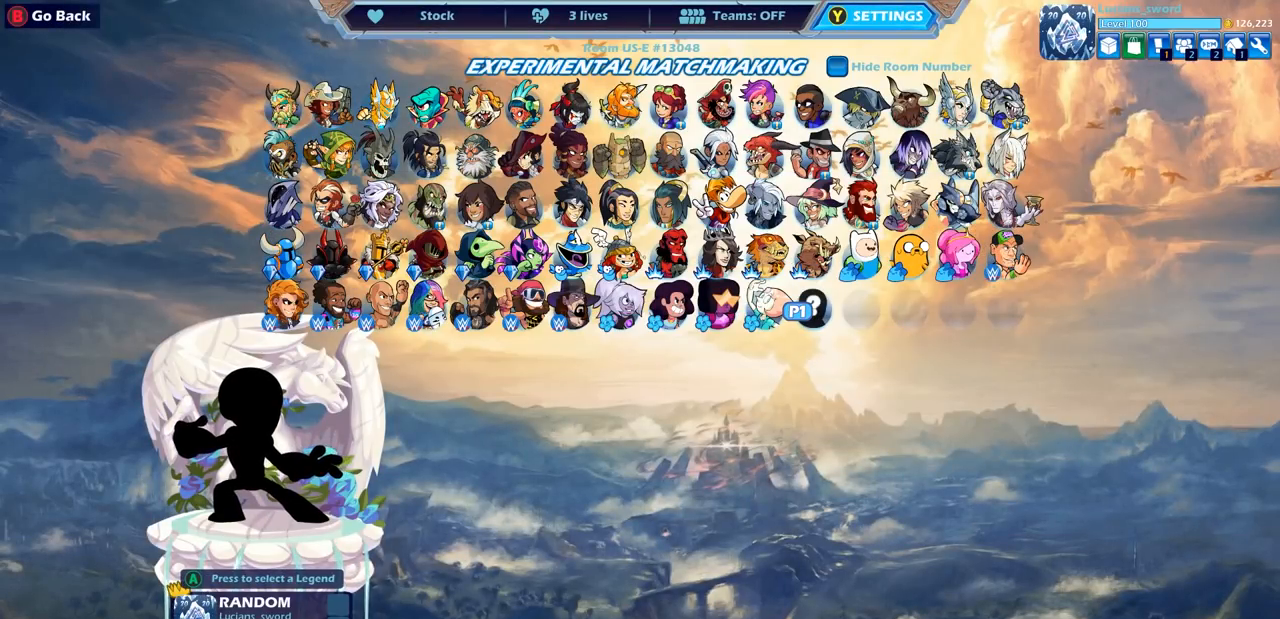
Gameplay with a controller (PlayStation layout); each line is a JSON object with the inputs held at the frame after it. "events" lists button and stick changes between this image and that frame as [ms after this image, input, new state], when the widget could be followed in between.
{"buttons": [], "left_stick": "center", "right_stick": "center", "events": []}
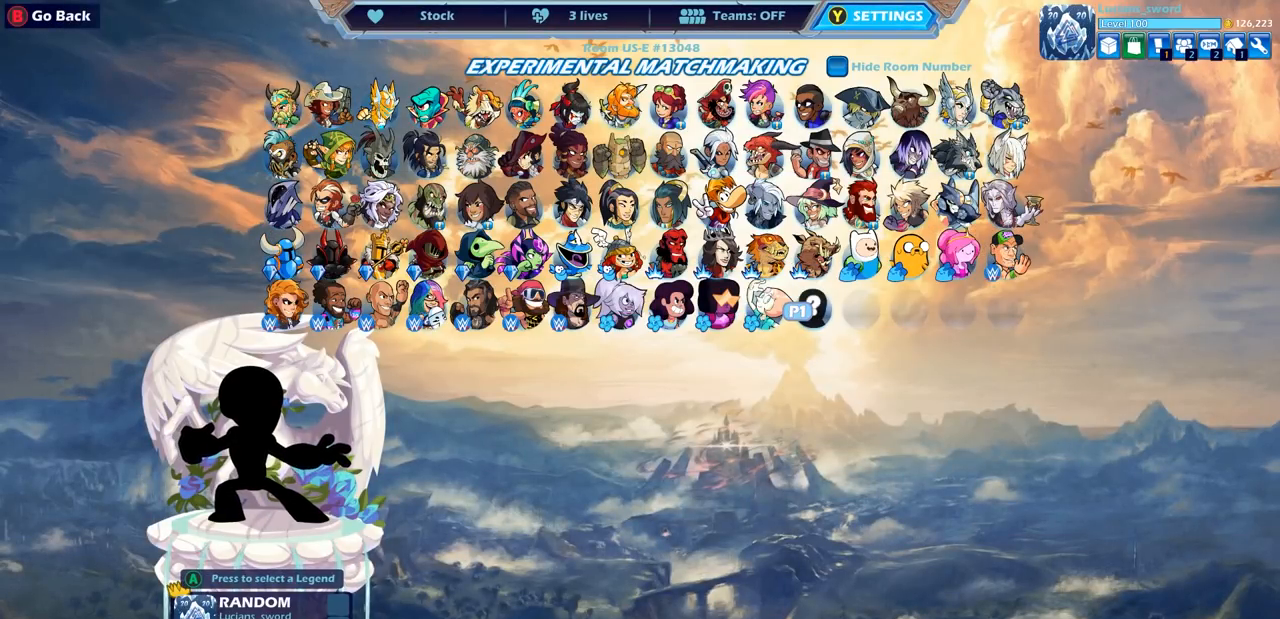
{"buttons": [], "left_stick": "center", "right_stick": "center", "events": []}
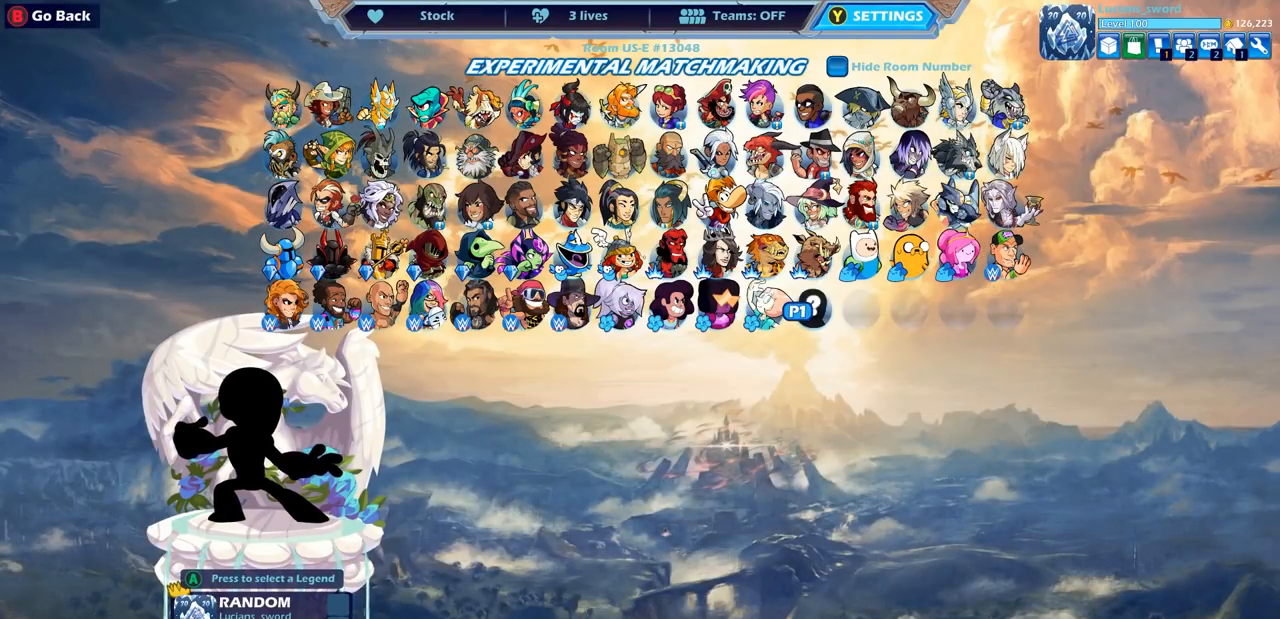
{"buttons": [], "left_stick": "center", "right_stick": "center", "events": []}
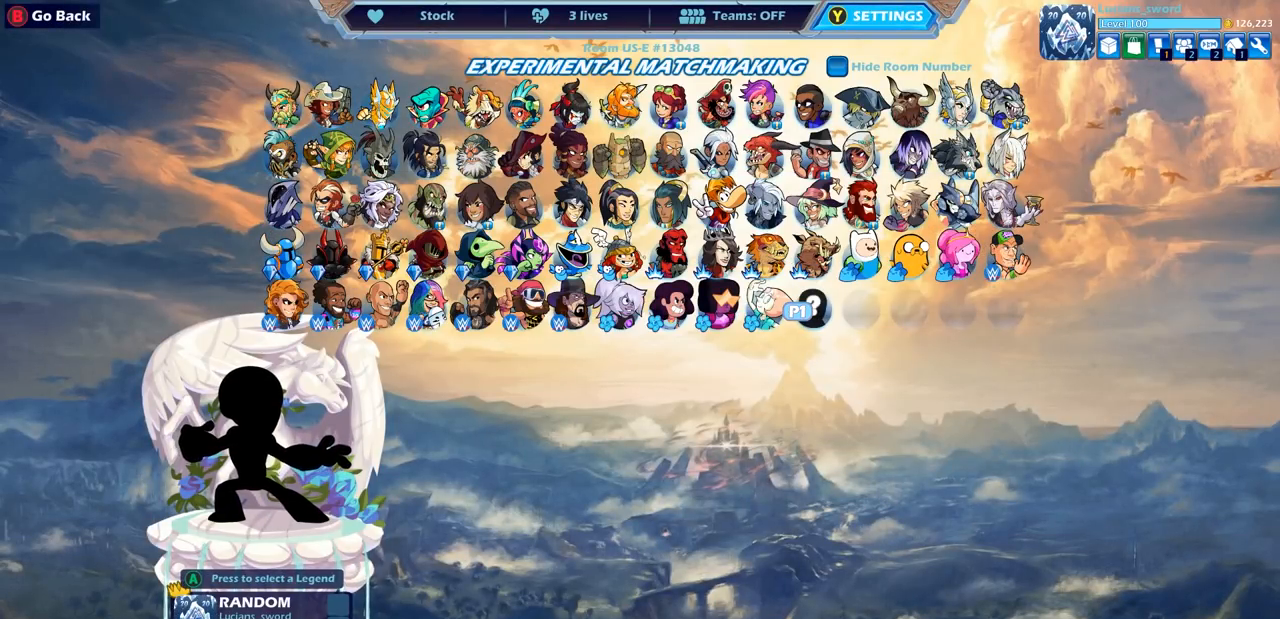
{"buttons": [], "left_stick": "center", "right_stick": "center", "events": []}
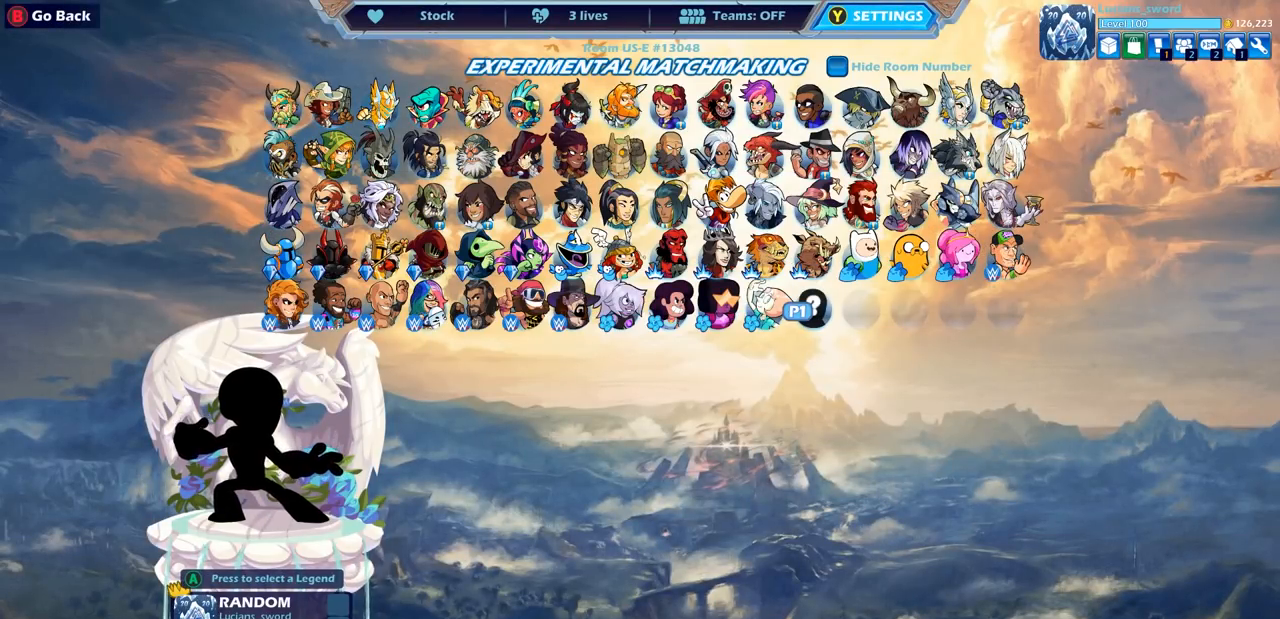
{"buttons": [], "left_stick": "center", "right_stick": "center", "events": []}
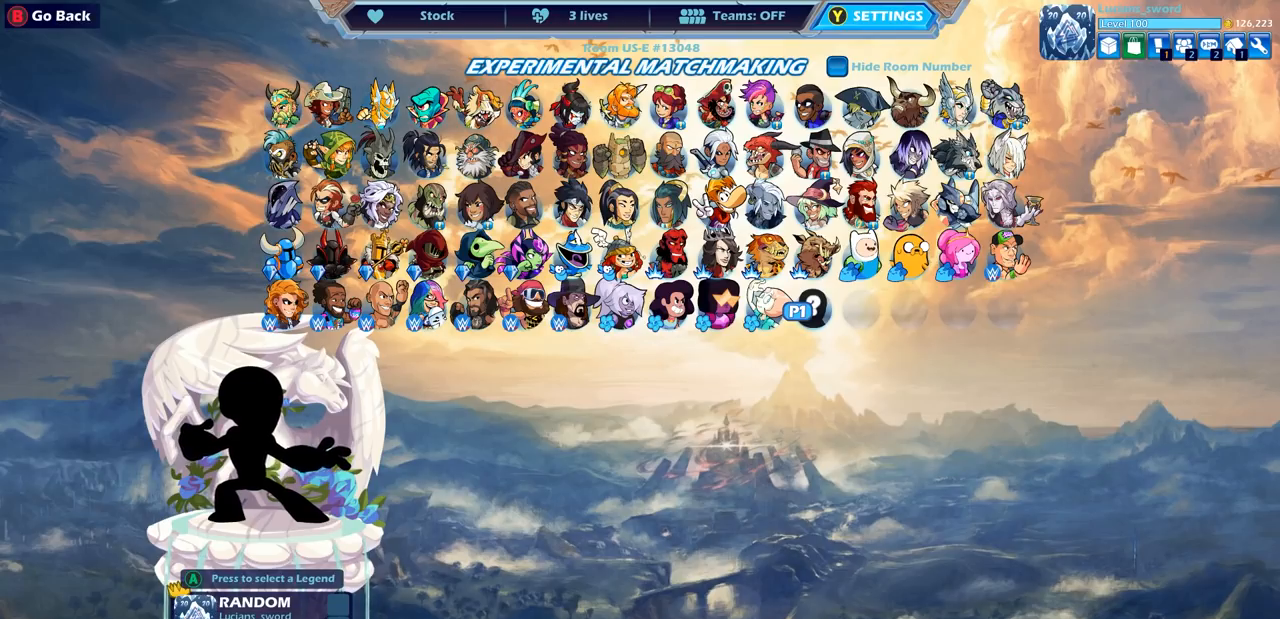
{"buttons": [], "left_stick": "center", "right_stick": "center", "events": [[50, "CROSS", "down"], [117, "CROSS", "up"]]}
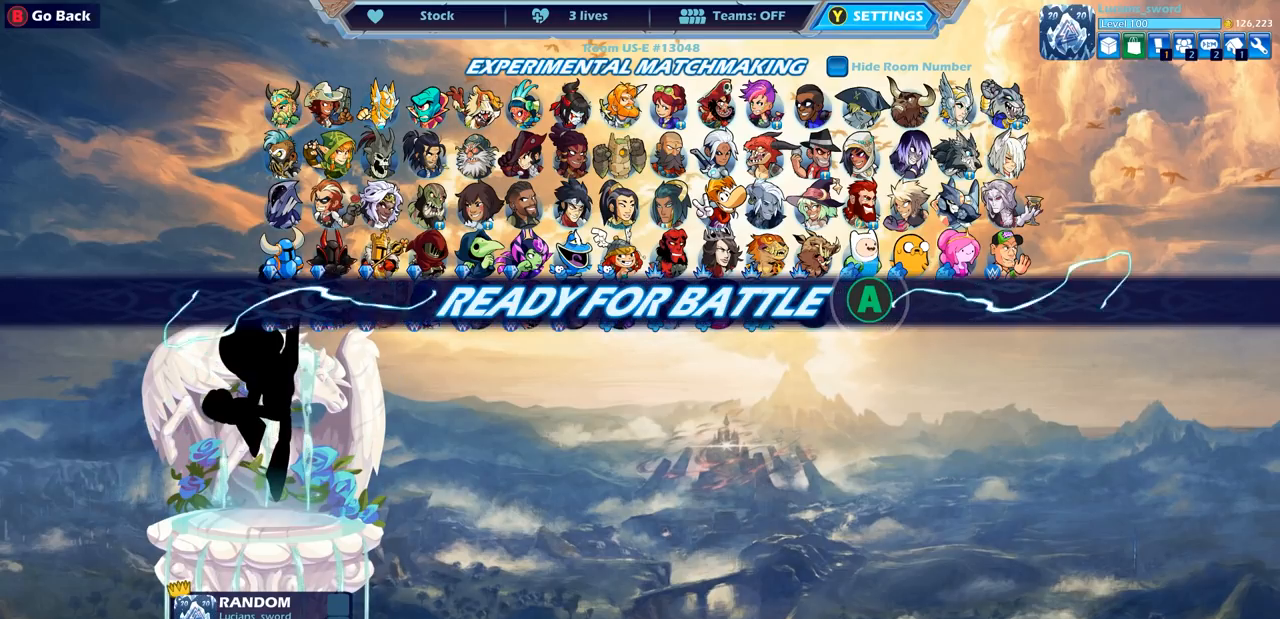
{"buttons": [], "left_stick": "center", "right_stick": "center", "events": []}
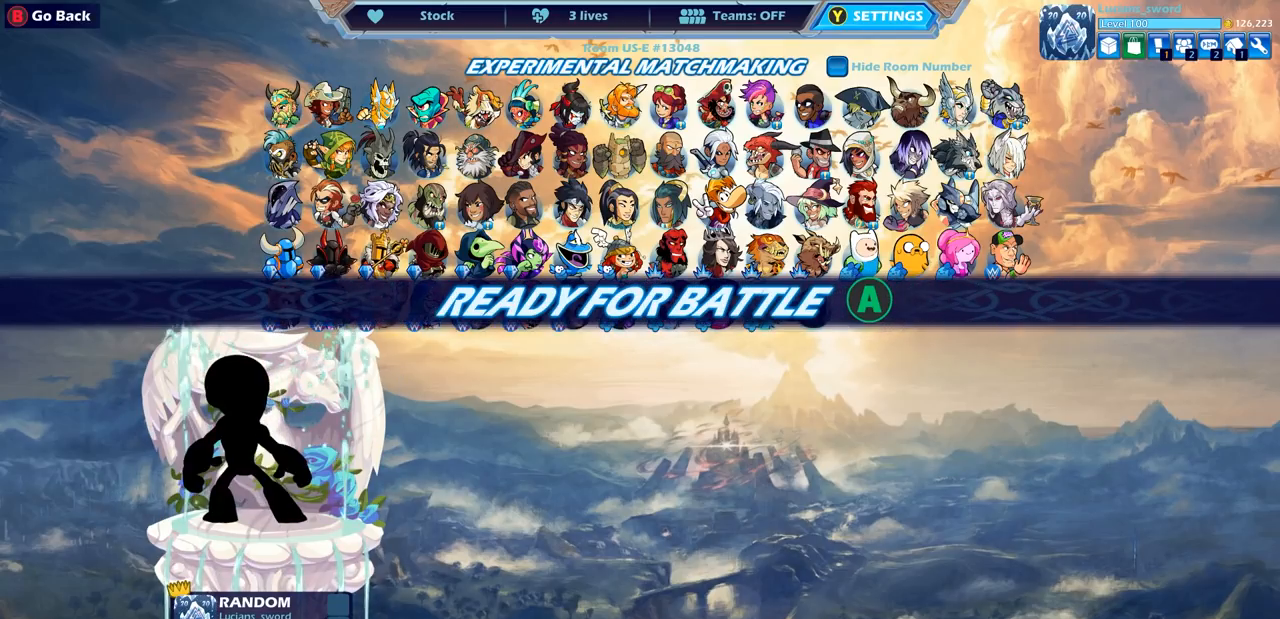
{"buttons": [], "left_stick": "center", "right_stick": "center", "events": []}
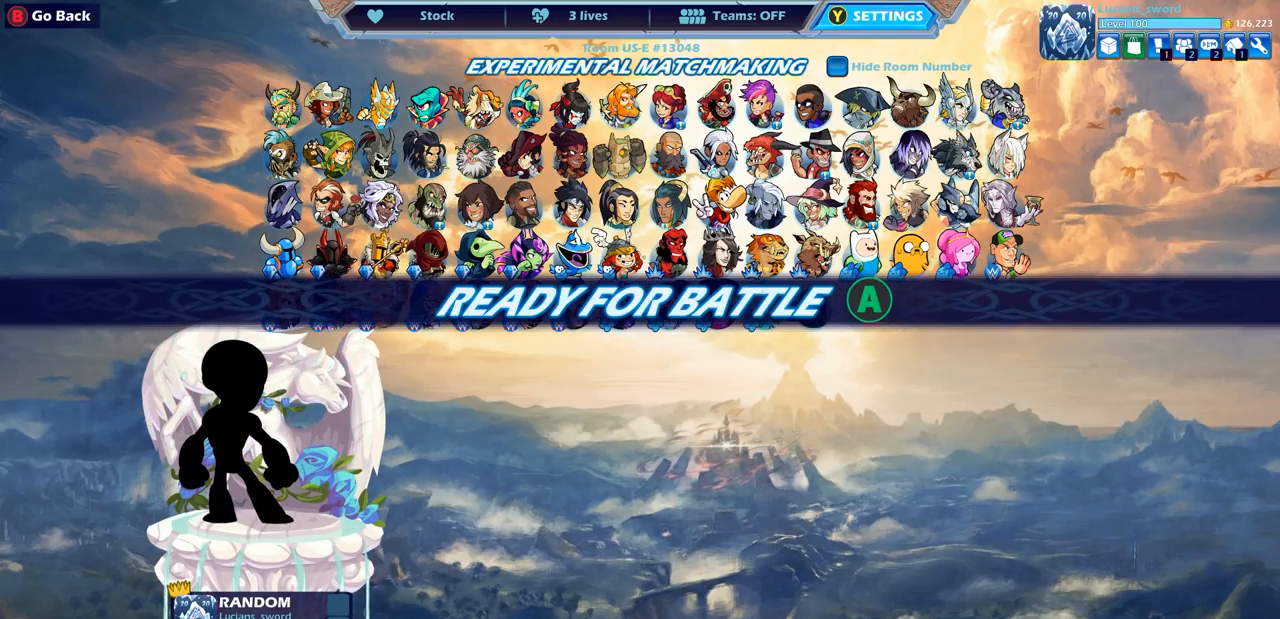
{"buttons": [], "left_stick": "center", "right_stick": "center", "events": []}
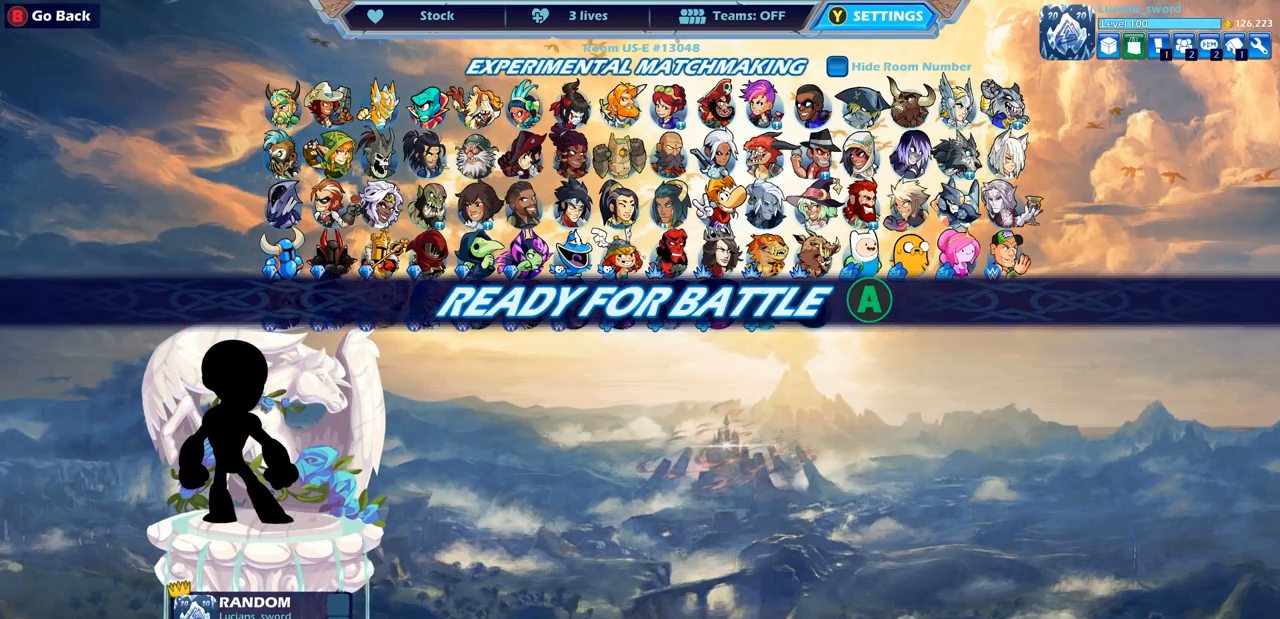
{"buttons": [], "left_stick": "center", "right_stick": "center", "events": []}
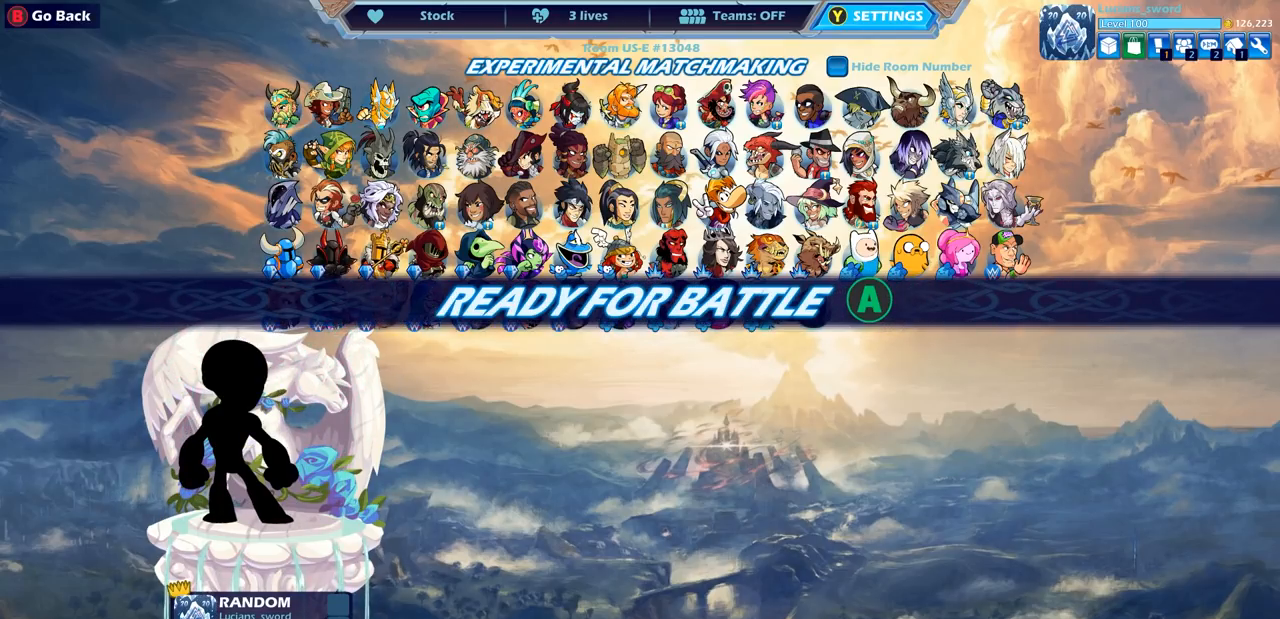
{"buttons": [], "left_stick": "center", "right_stick": "center", "events": []}
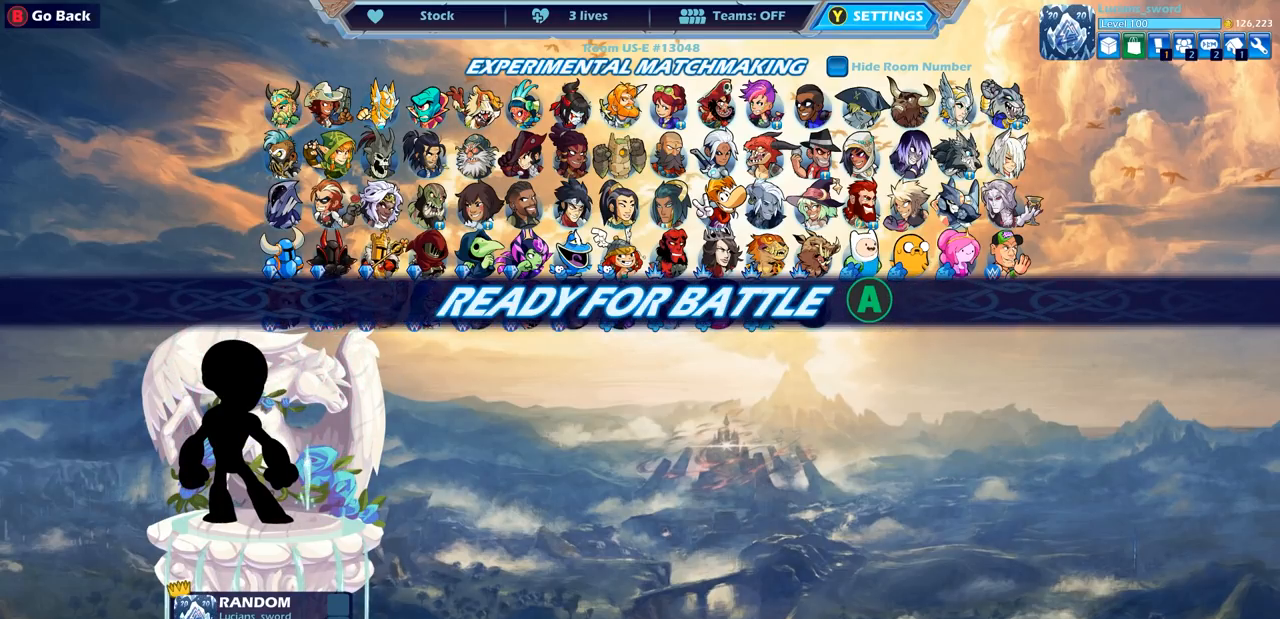
{"buttons": ["CROSS"], "left_stick": "center", "right_stick": "center", "events": [[433, "CROSS", "down"]]}
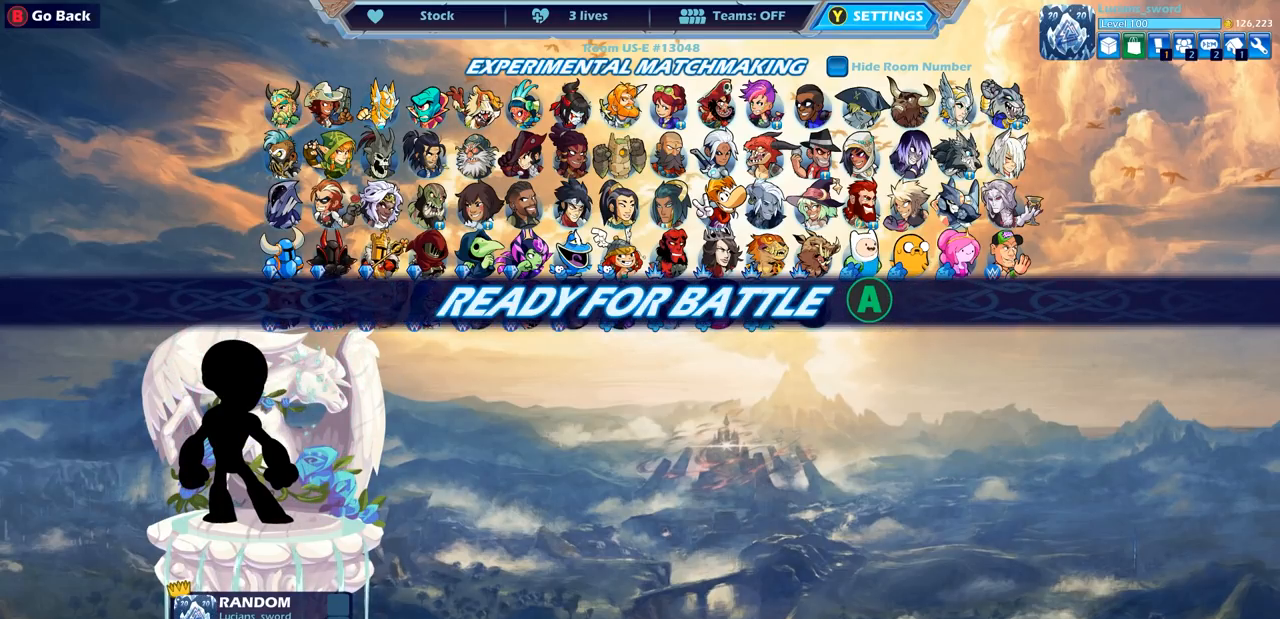
{"buttons": [], "left_stick": "center", "right_stick": "center", "events": [[67, "CROSS", "up"]]}
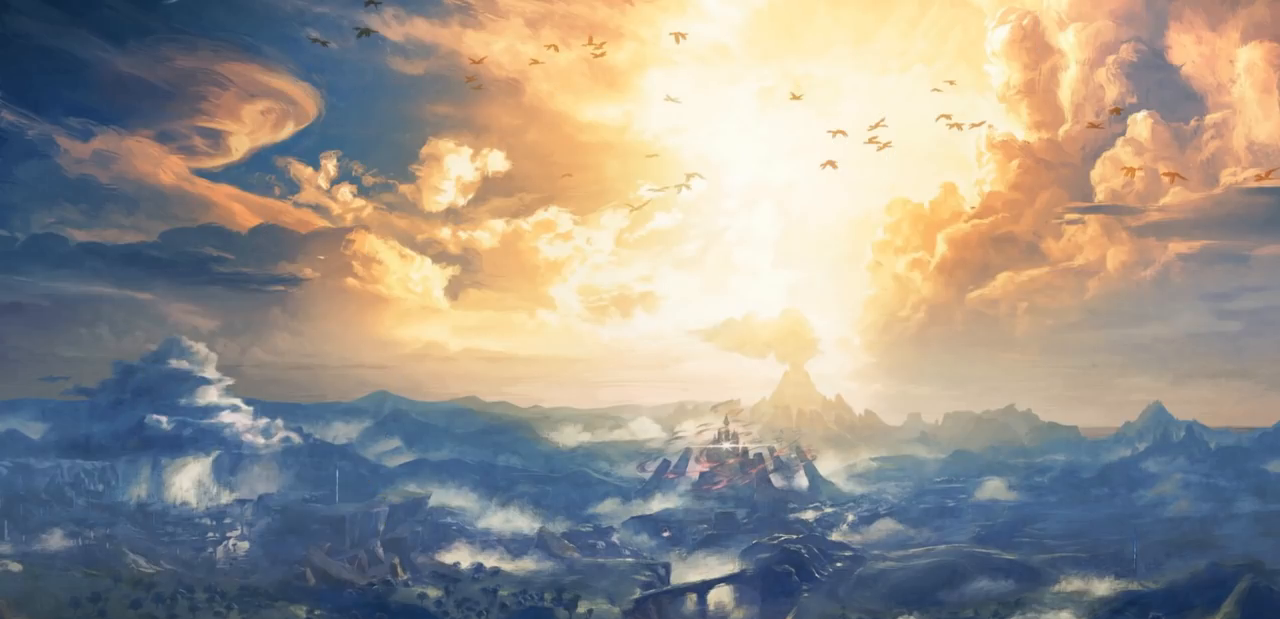
{"buttons": [], "left_stick": "center", "right_stick": "center", "events": []}
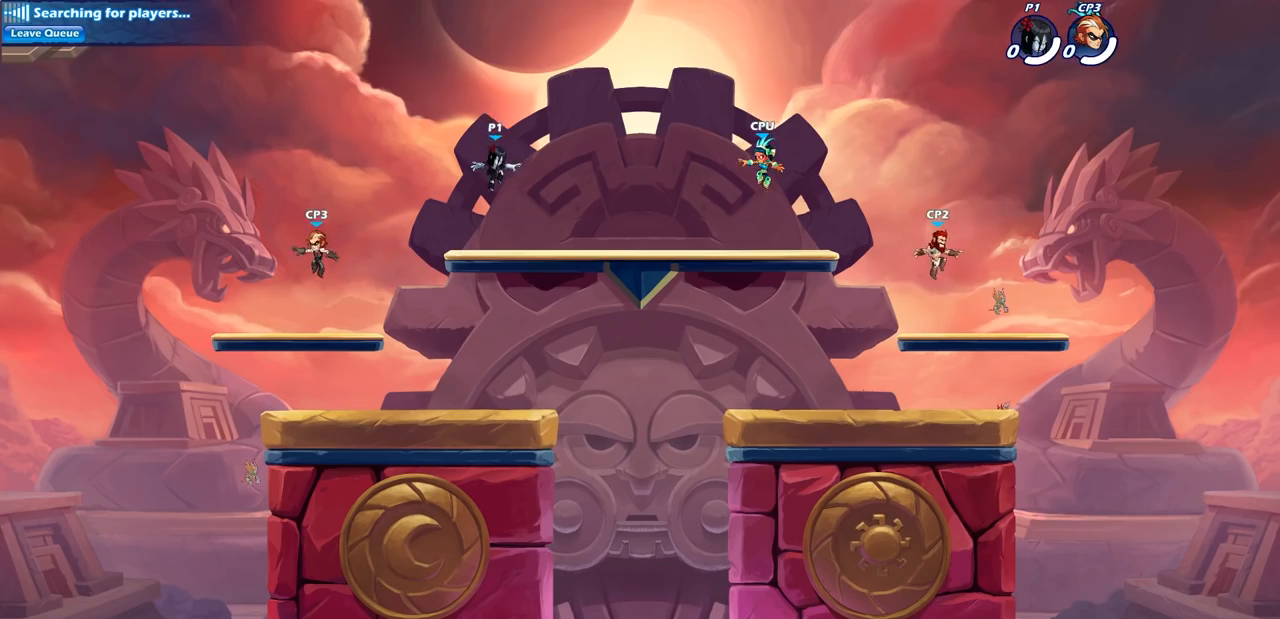
{"buttons": [], "left_stick": "center", "right_stick": "center", "events": []}
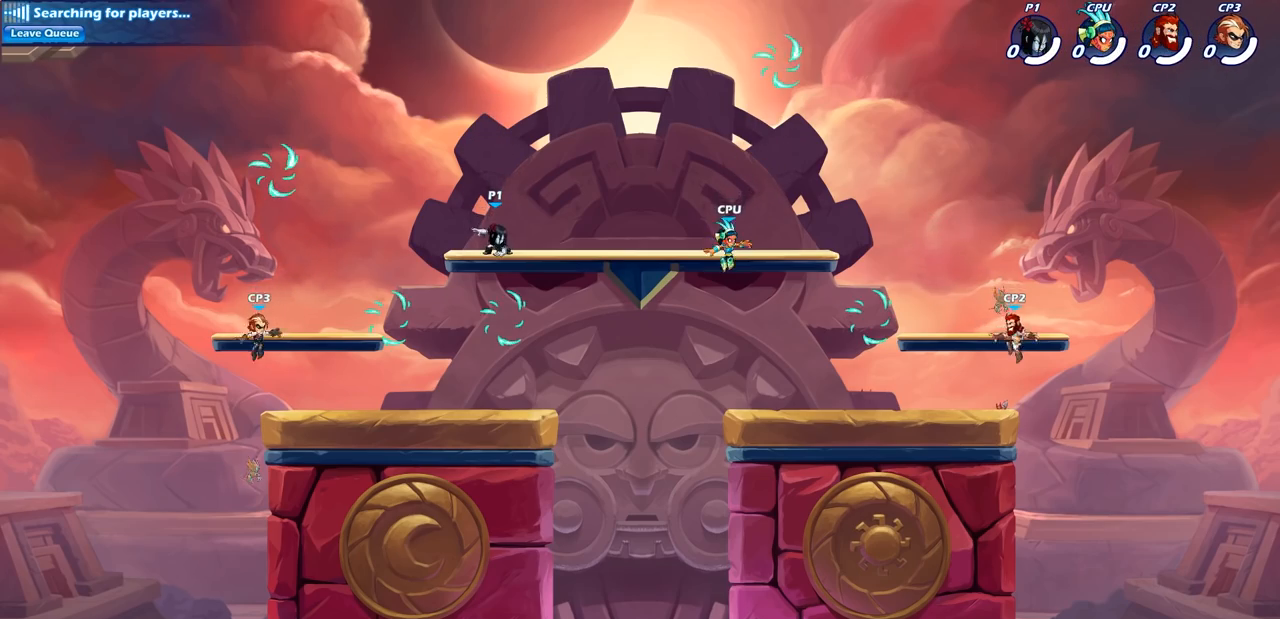
{"buttons": ["CROSS", "R1", "R2"], "left_stick": "up-right", "right_stick": "center", "events": [[267, "left_stick", "up-right"], [383, "R1", "down"], [383, "R2", "down"], [417, "CROSS", "down"]]}
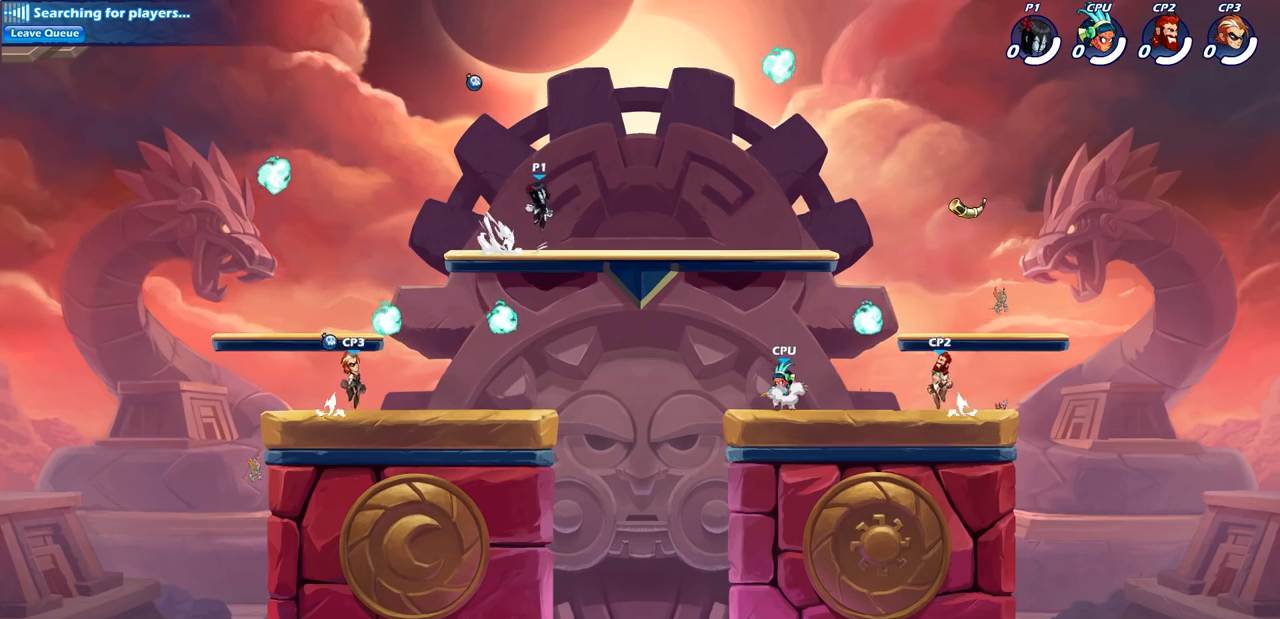
{"buttons": ["R1", "R2"], "left_stick": "right", "right_stick": "center", "events": [[33, "CROSS", "up"], [33, "left_stick", "down-right"], [50, "R1", "up"], [50, "R2", "up"], [317, "left_stick", "right"], [383, "R1", "down"], [383, "R2", "down"], [400, "CROSS", "down"], [467, "CROSS", "up"]]}
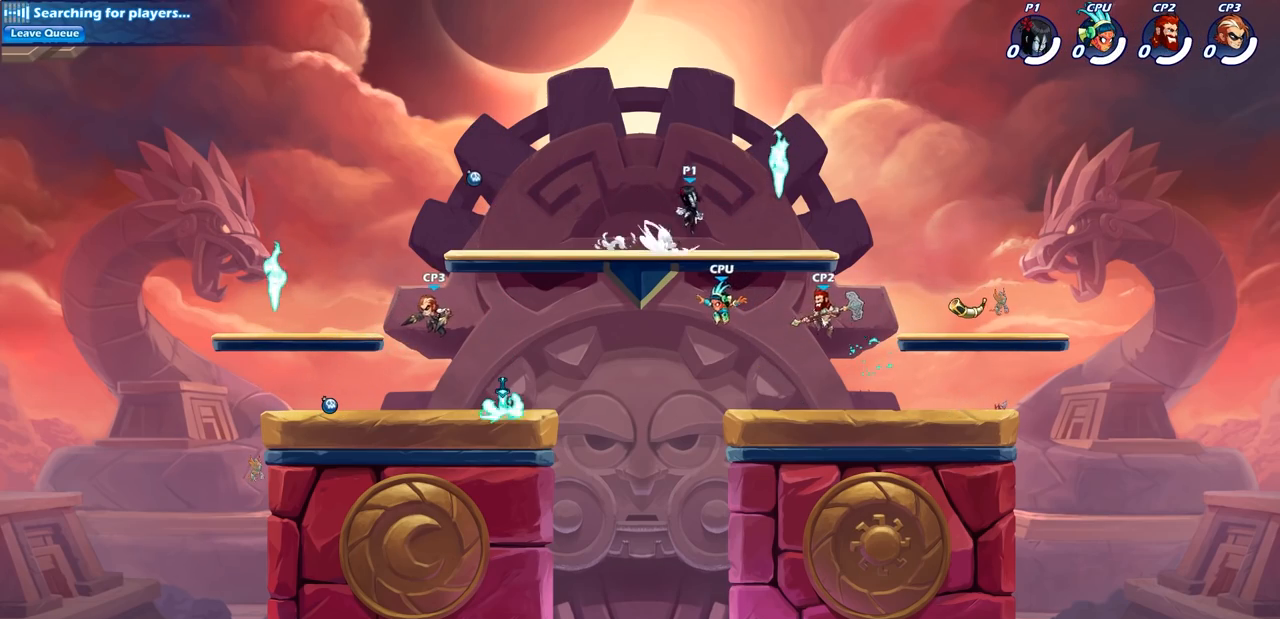
{"buttons": [], "left_stick": "right", "right_stick": "center", "events": [[17, "R1", "up"], [17, "R2", "up"], [50, "left_stick", "down-right"], [233, "R1", "down"], [267, "left_stick", "right"], [283, "CROSS", "down"], [383, "R1", "up"], [433, "CROSS", "up"]]}
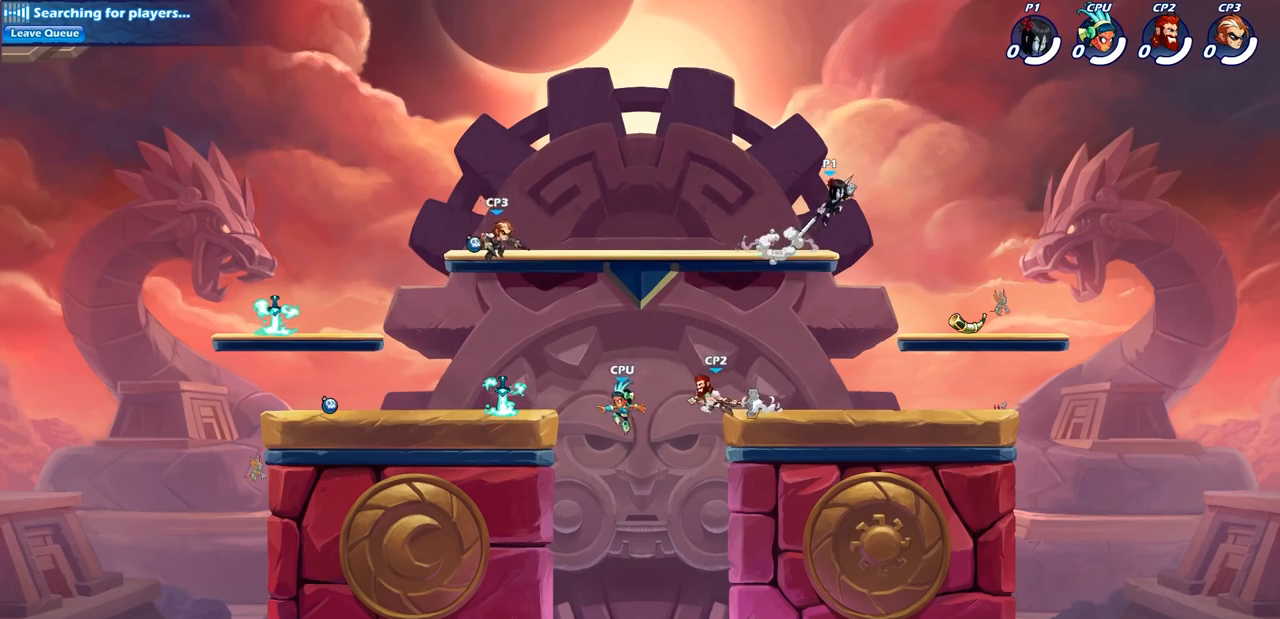
{"buttons": [], "left_stick": "down-left", "right_stick": "center", "events": [[400, "left_stick", "down"], [467, "left_stick", "down-left"]]}
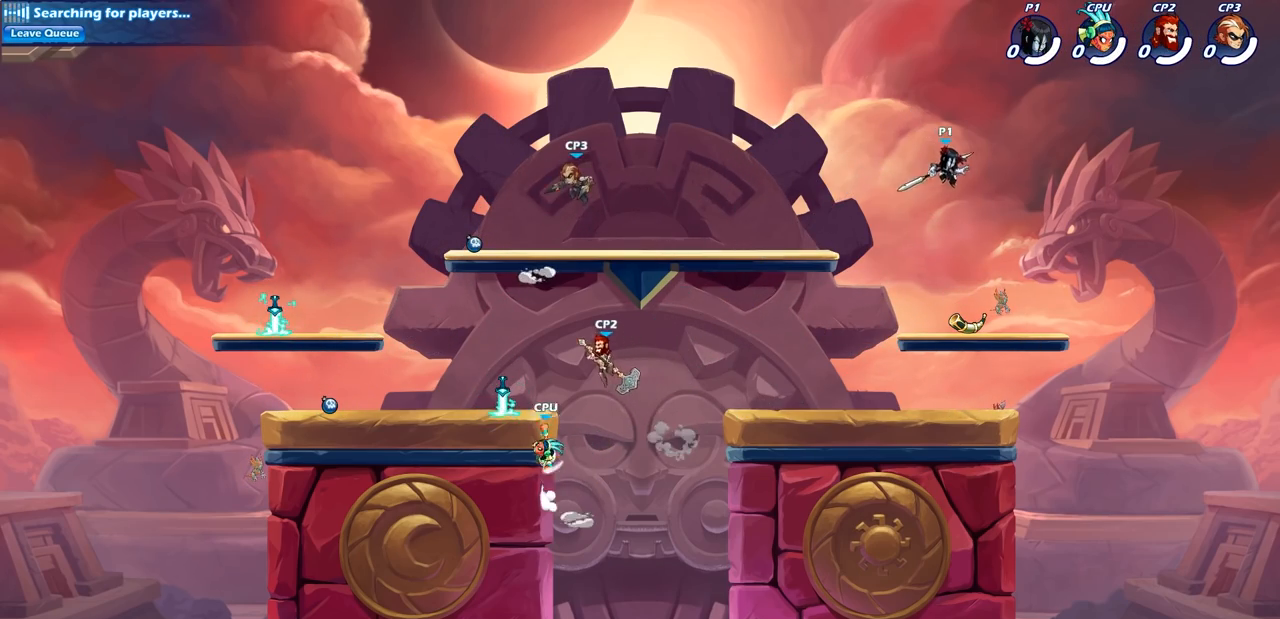
{"buttons": ["CROSS", "R1", "R2"], "left_stick": "up-left", "right_stick": "center", "events": [[167, "left_stick", "left"], [400, "R1", "down"], [400, "R2", "down"], [433, "CROSS", "down"], [433, "left_stick", "up-left"]]}
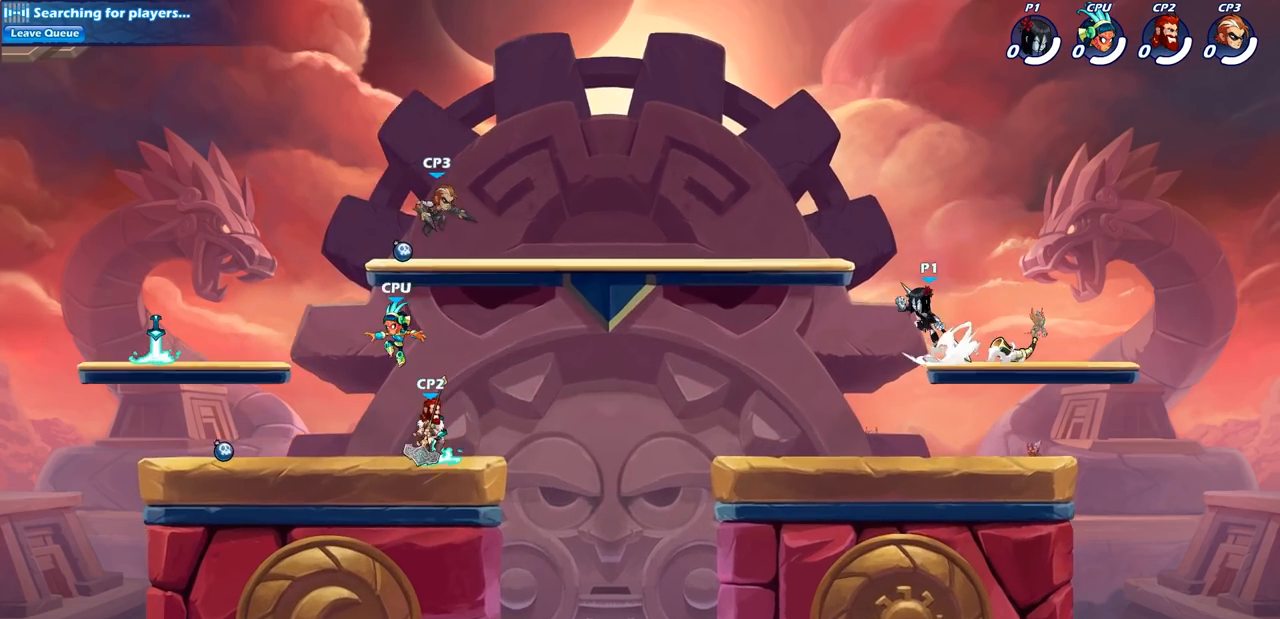
{"buttons": [], "left_stick": "down-left", "right_stick": "center", "events": [[50, "R1", "up"], [50, "R2", "up"], [83, "CROSS", "up"], [150, "CROSS", "down"], [283, "CROSS", "up"], [300, "left_stick", "up-right"], [433, "left_stick", "down-left"]]}
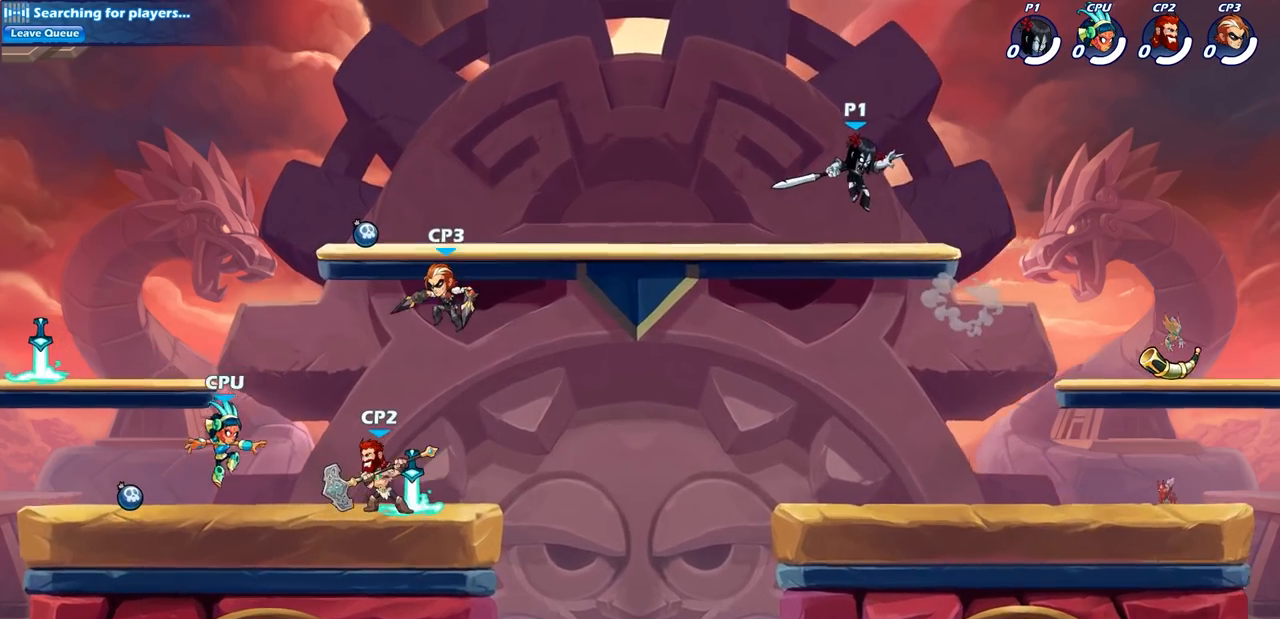
{"buttons": [], "left_stick": "left", "right_stick": "center", "events": [[83, "left_stick", "left"], [217, "R2", "down"], [250, "R1", "down"], [383, "R1", "up"], [400, "R2", "up"]]}
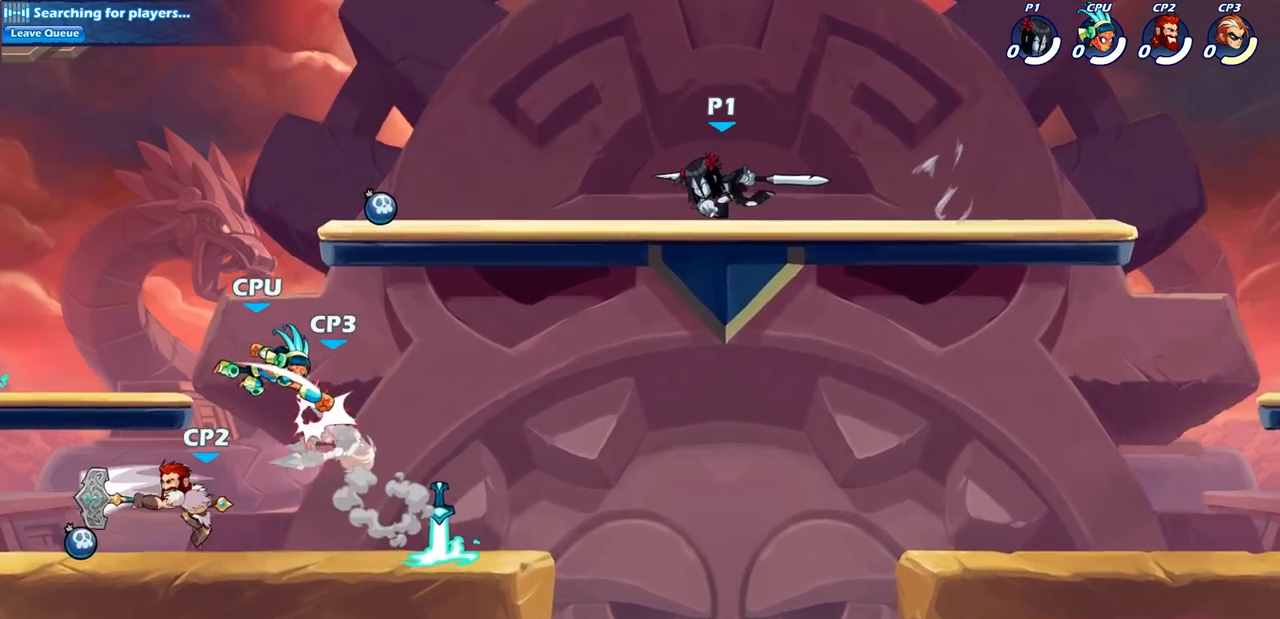
{"buttons": ["CIRCLE"], "left_stick": "down-left", "right_stick": "center", "events": [[200, "R1", "down"], [200, "R2", "down"], [233, "CROSS", "down"], [233, "left_stick", "down-left"], [283, "R1", "up"], [283, "R2", "up"], [317, "CIRCLE", "down"], [317, "CROSS", "up"]]}
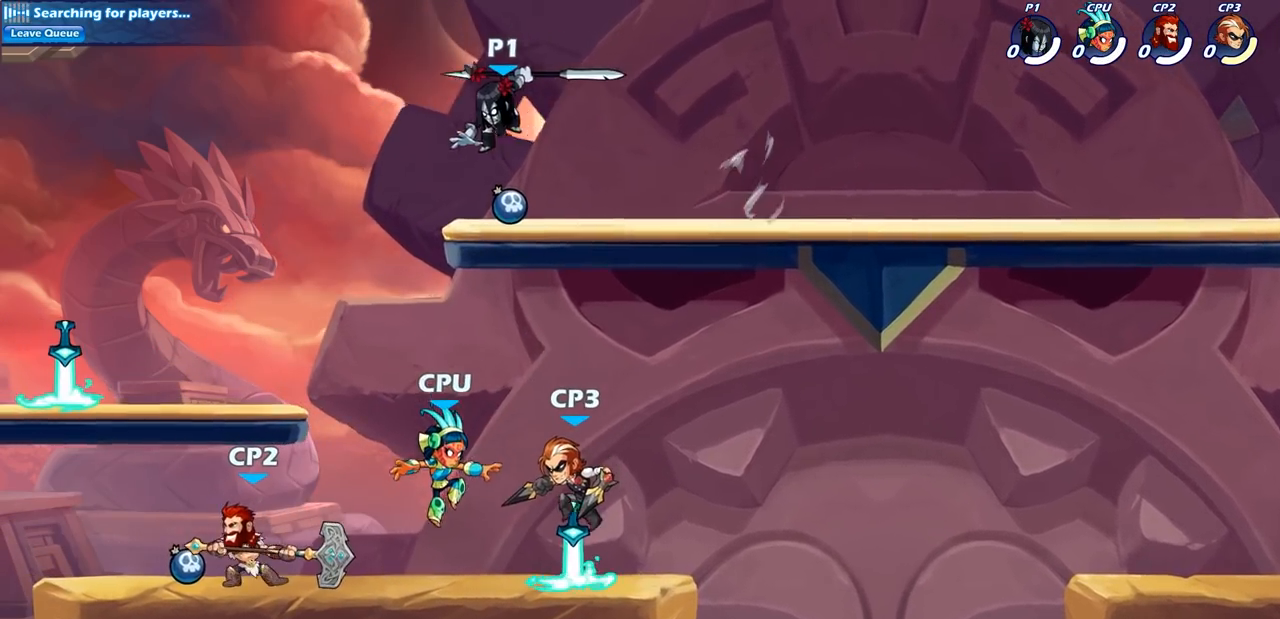
{"buttons": ["CIRCLE"], "left_stick": "down-left", "right_stick": "center", "events": []}
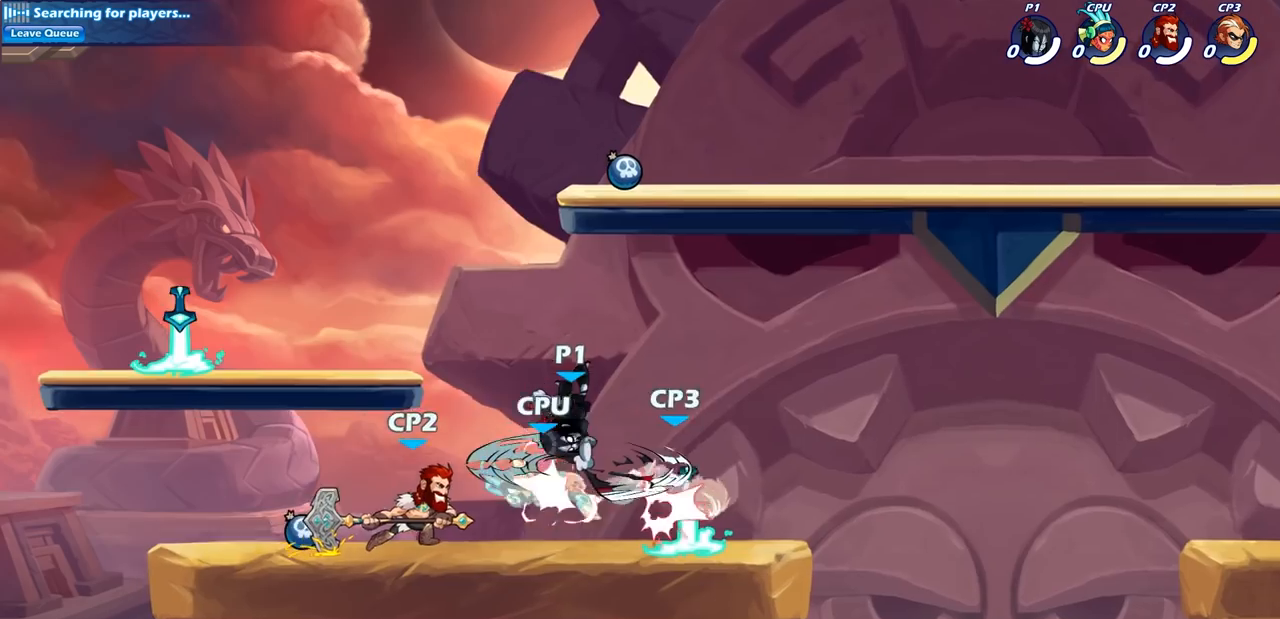
{"buttons": [], "left_stick": "center", "right_stick": "center", "events": [[250, "CIRCLE", "up"], [317, "left_stick", "center"]]}
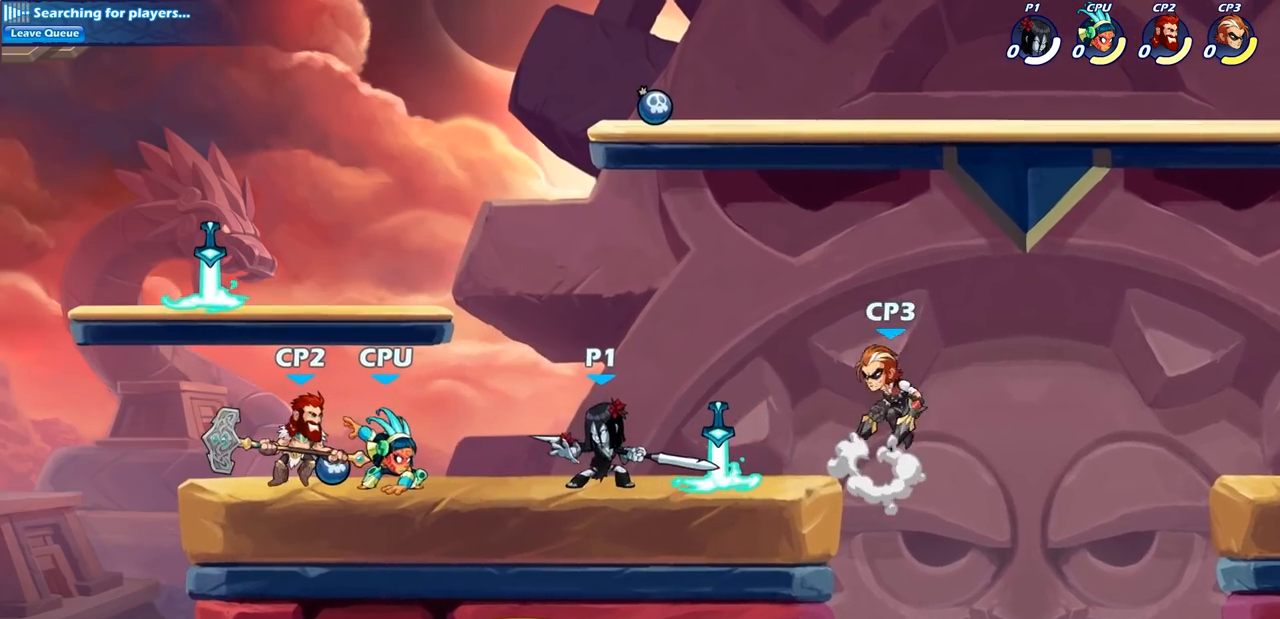
{"buttons": [], "left_stick": "center", "right_stick": "center", "events": [[17, "left_stick", "left"], [83, "left_stick", "down-left"], [150, "CIRCLE", "down"], [233, "CIRCLE", "up"], [300, "left_stick", "center"]]}
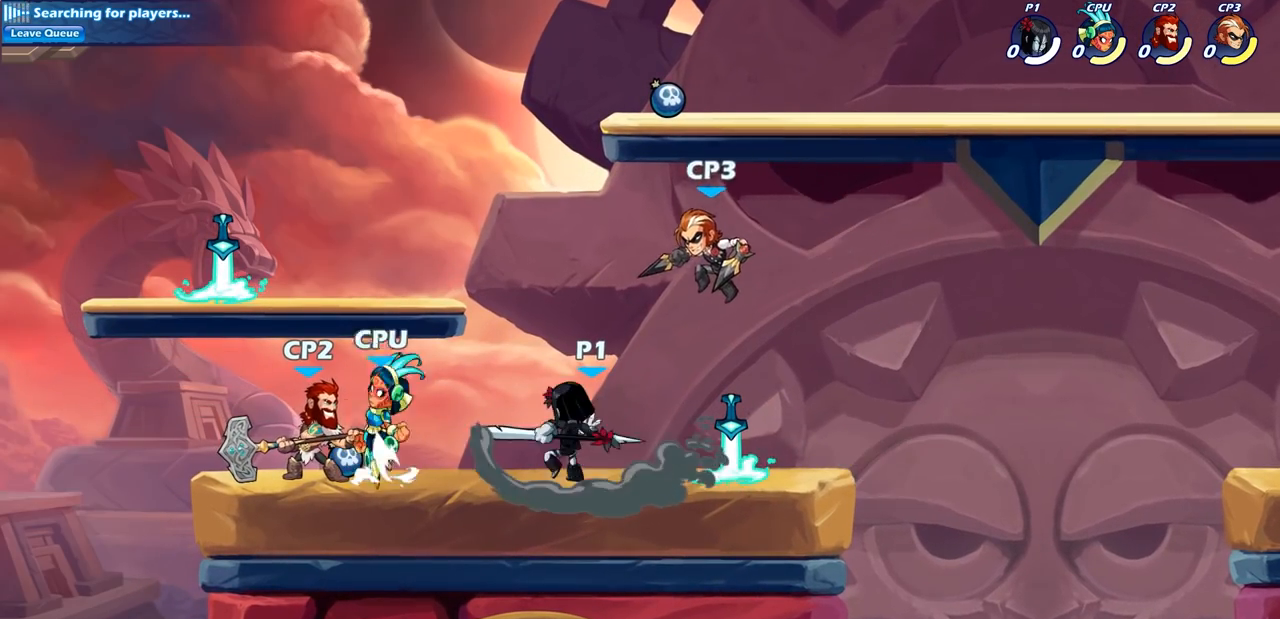
{"buttons": [], "left_stick": "center", "right_stick": "center", "events": []}
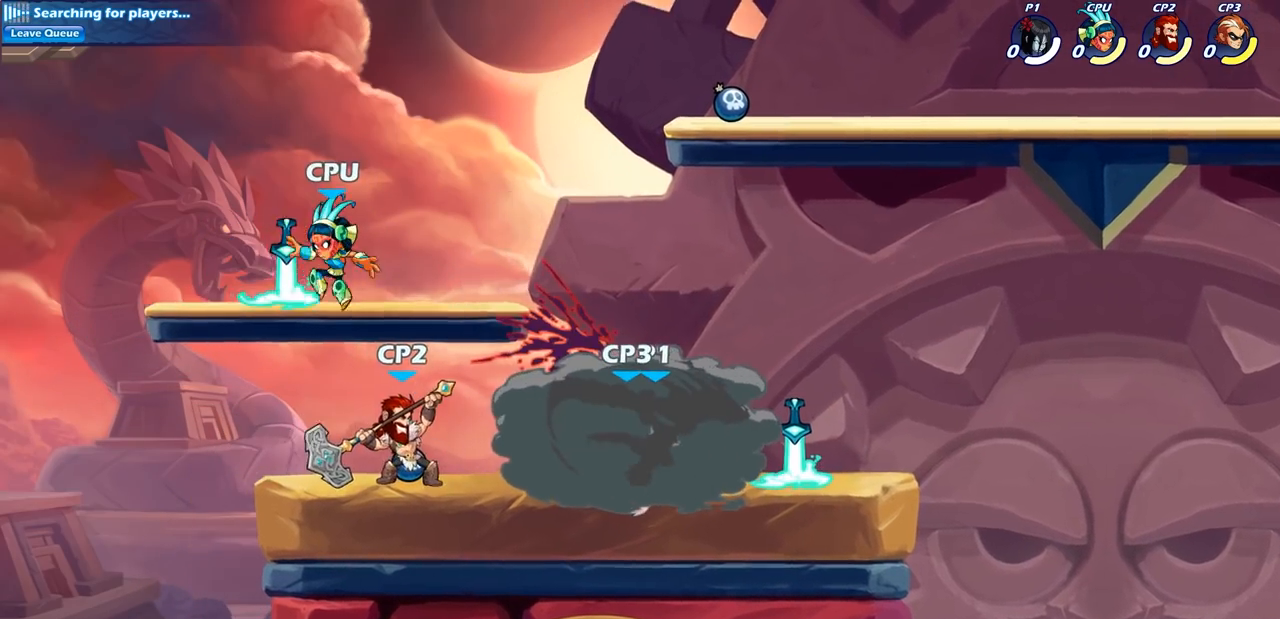
{"buttons": [], "left_stick": "center", "right_stick": "center", "events": []}